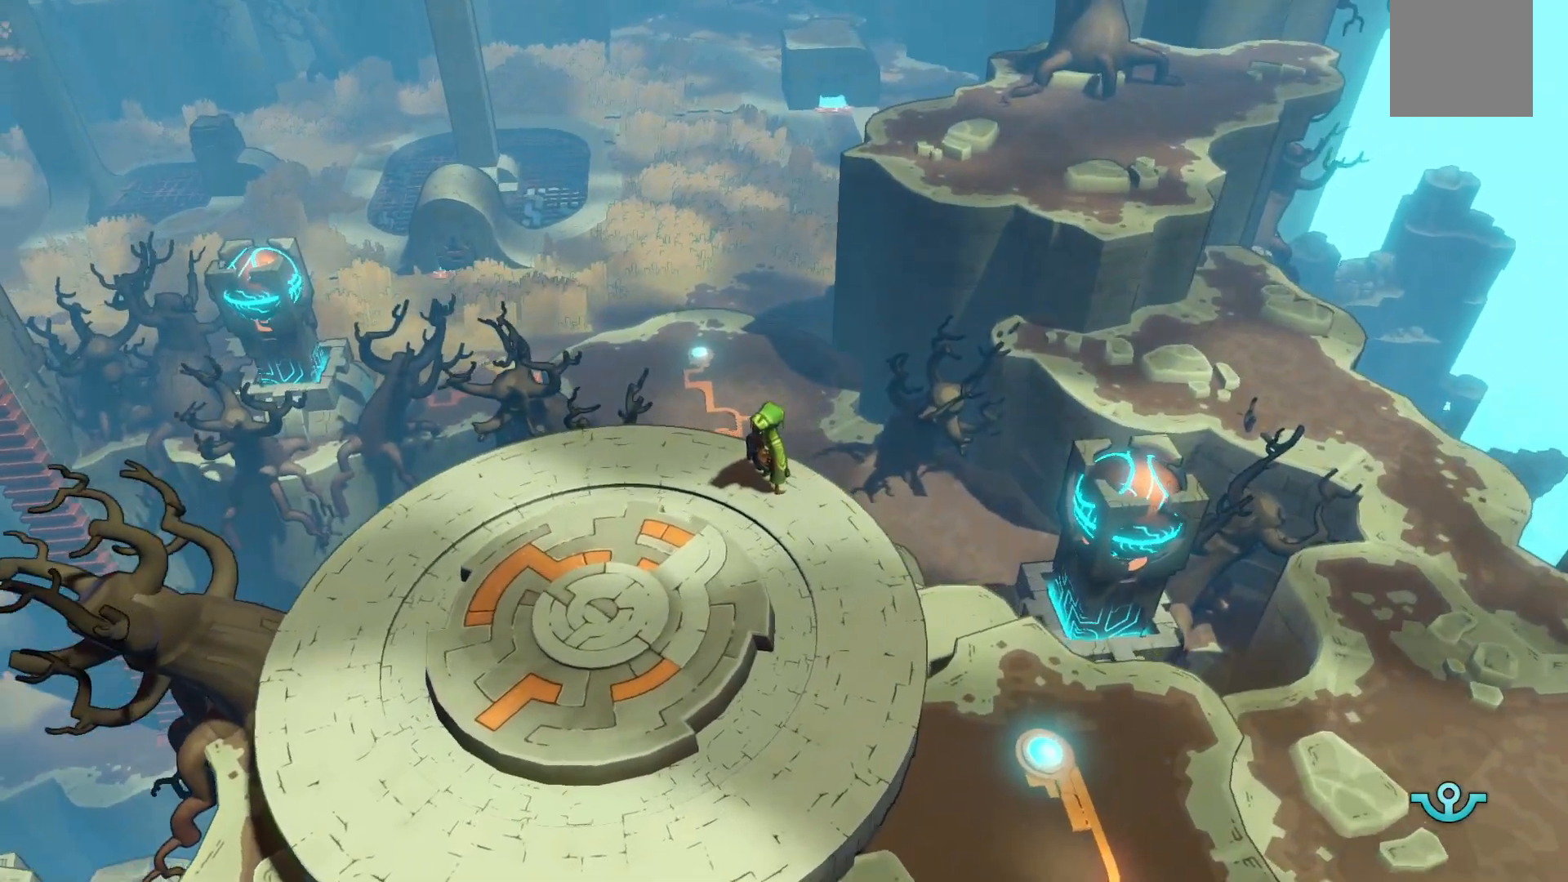
Gameplay with a controller (Xbox layout); each line is a JSON object with the inputs held at the frame after it (dt_ms = milliseconds from this image to that frame). "events" lists button and stick changes between this image and that frame as [ms after this image, input, new state], when the widget could be followed in between. Not read: L3 R3.
{"dt_ms": 500, "buttons": [], "left_stick": "down", "right_stick": "center", "events": [[500, "left_stick", "down"]]}
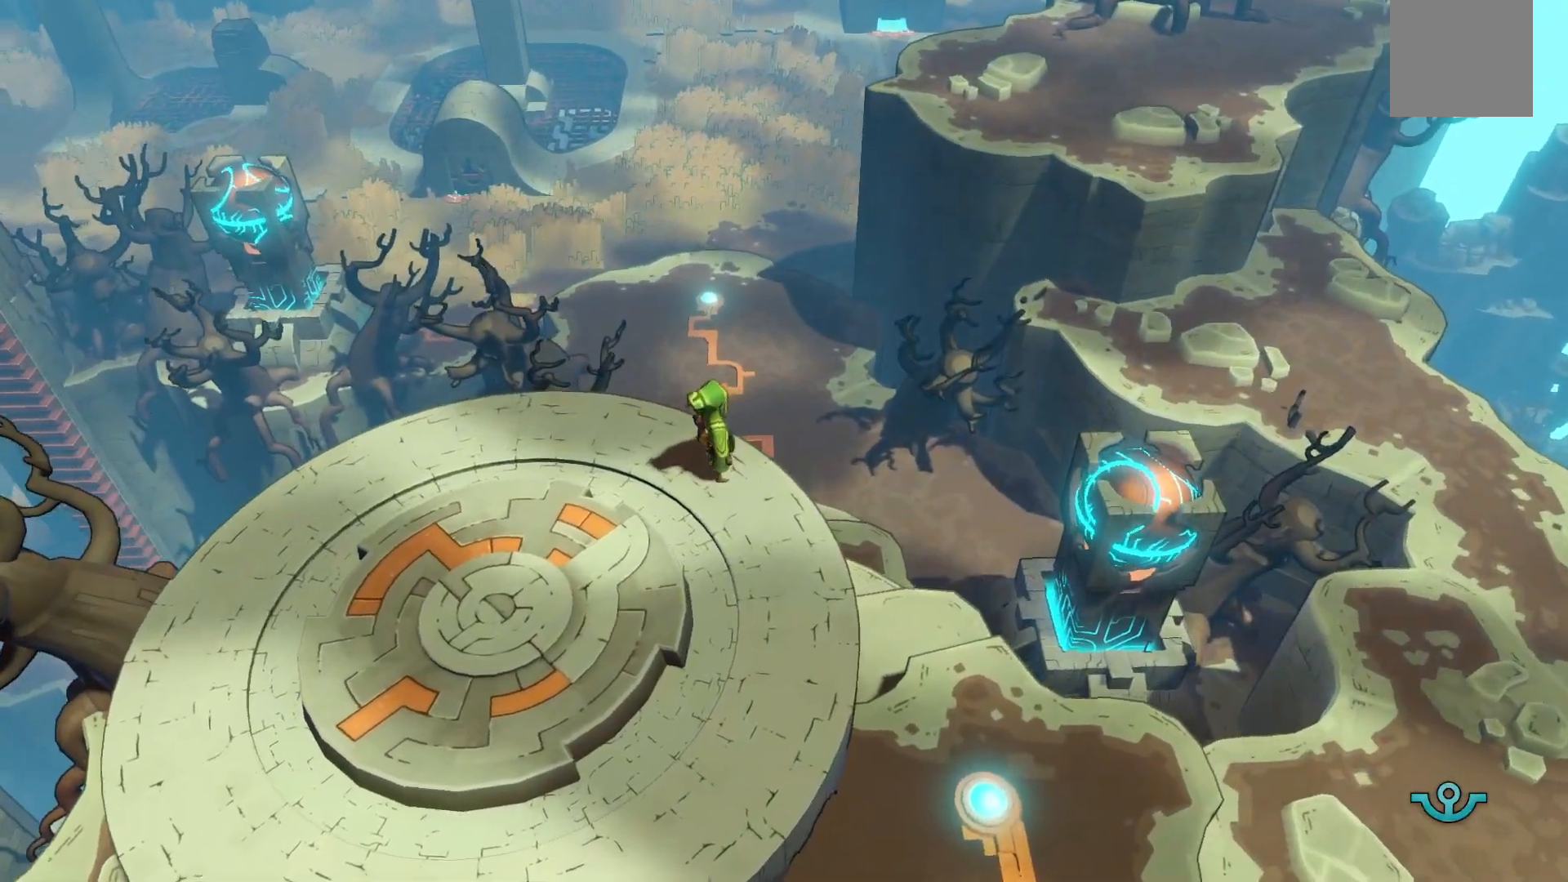
{"dt_ms": 500, "buttons": [], "left_stick": "down", "right_stick": "center", "events": []}
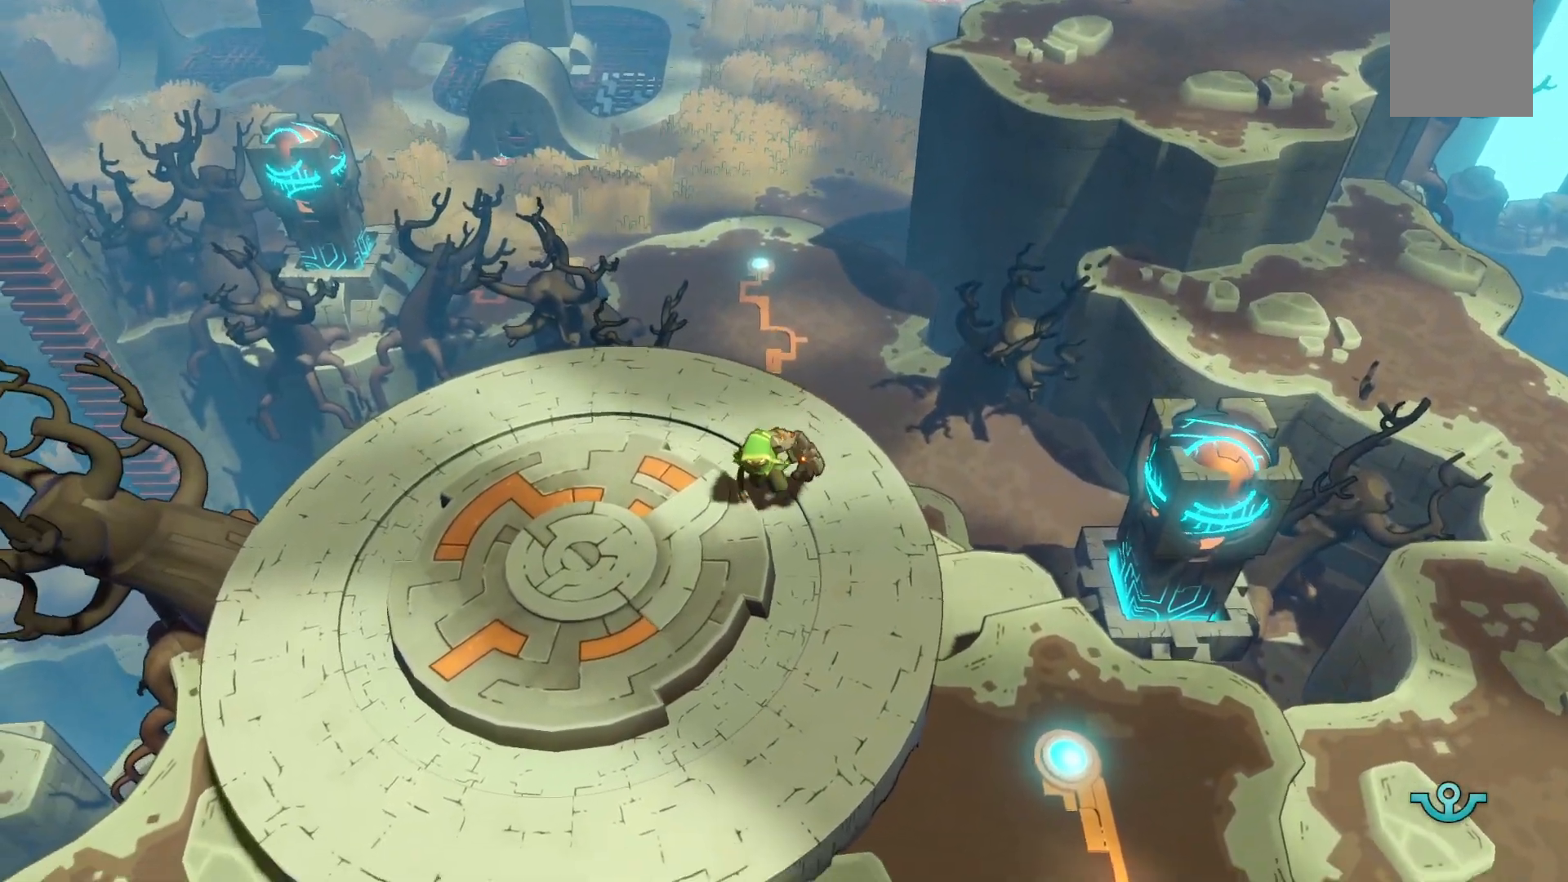
{"dt_ms": 500, "buttons": [], "left_stick": "down", "right_stick": "center", "events": []}
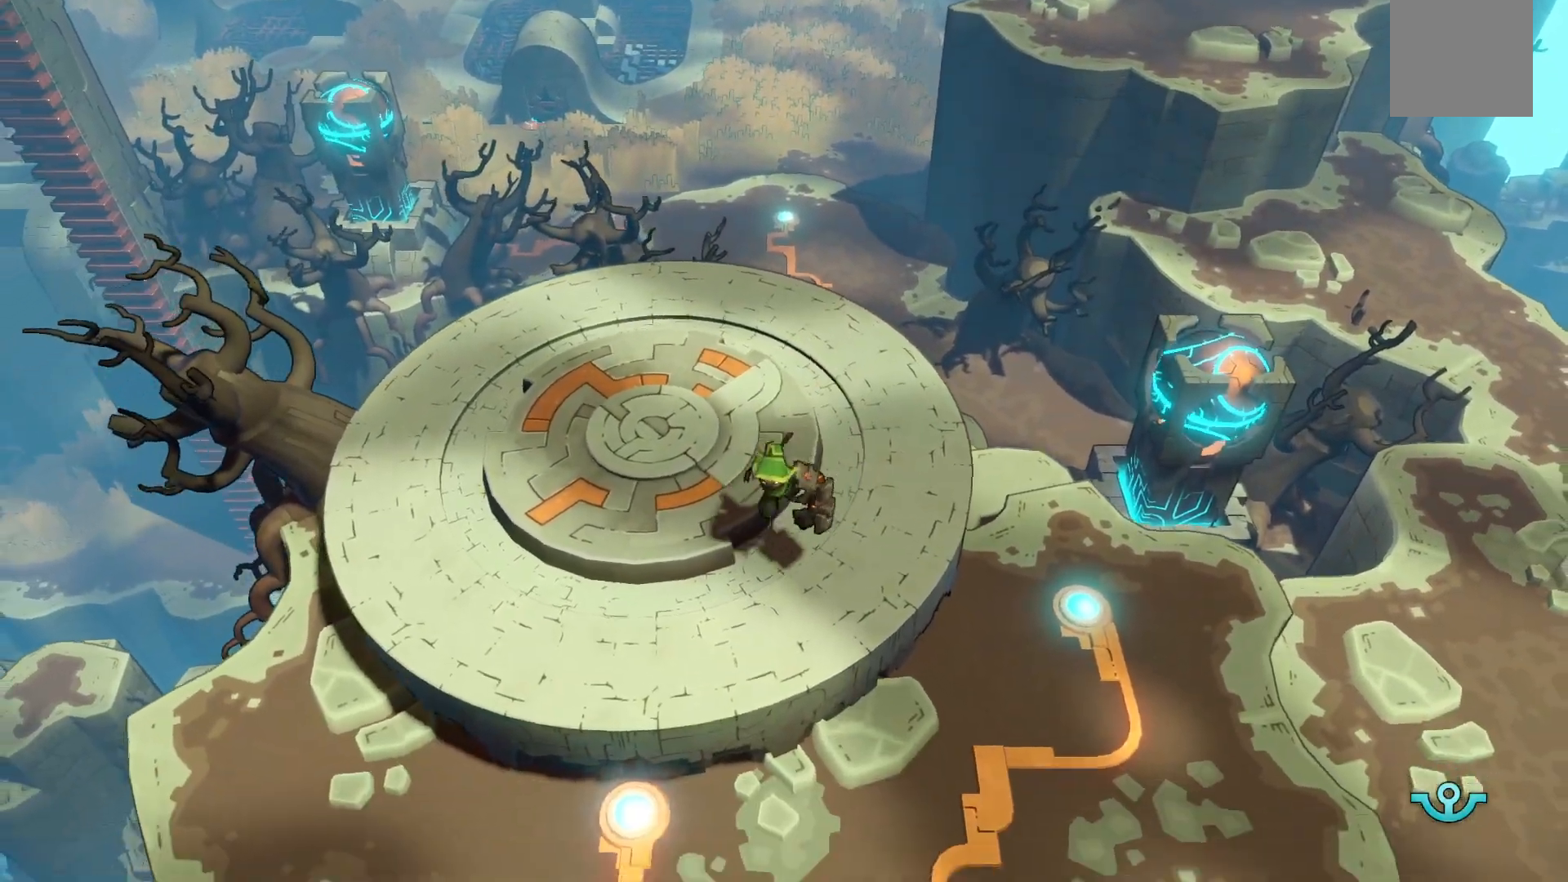
{"dt_ms": 500, "buttons": [], "left_stick": "down", "right_stick": "center", "events": []}
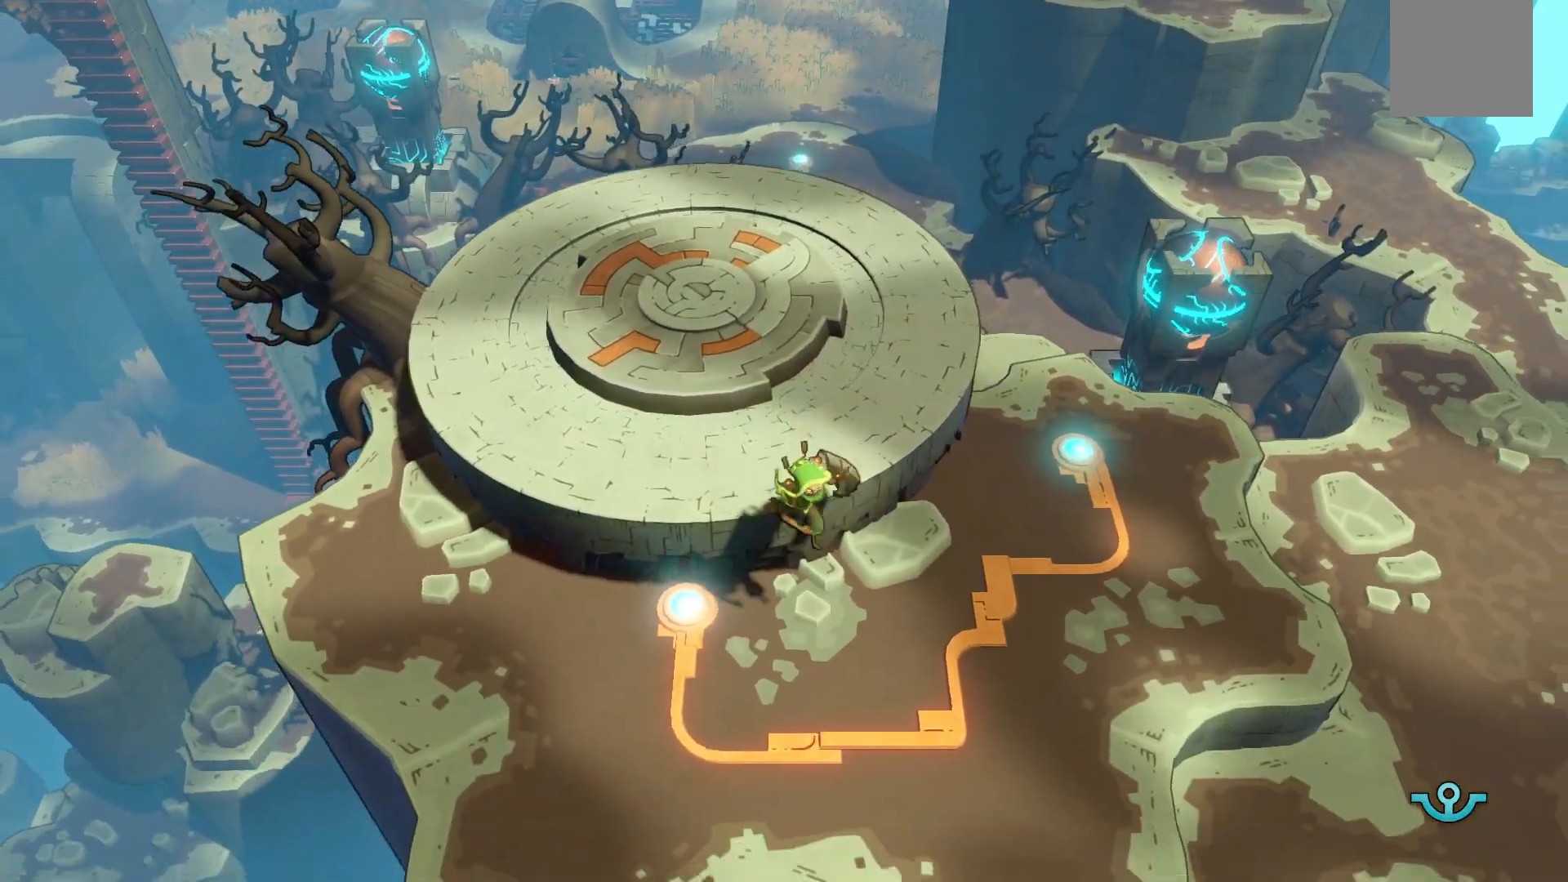
{"dt_ms": 1000, "buttons": [], "left_stick": "up-right", "right_stick": "center"}
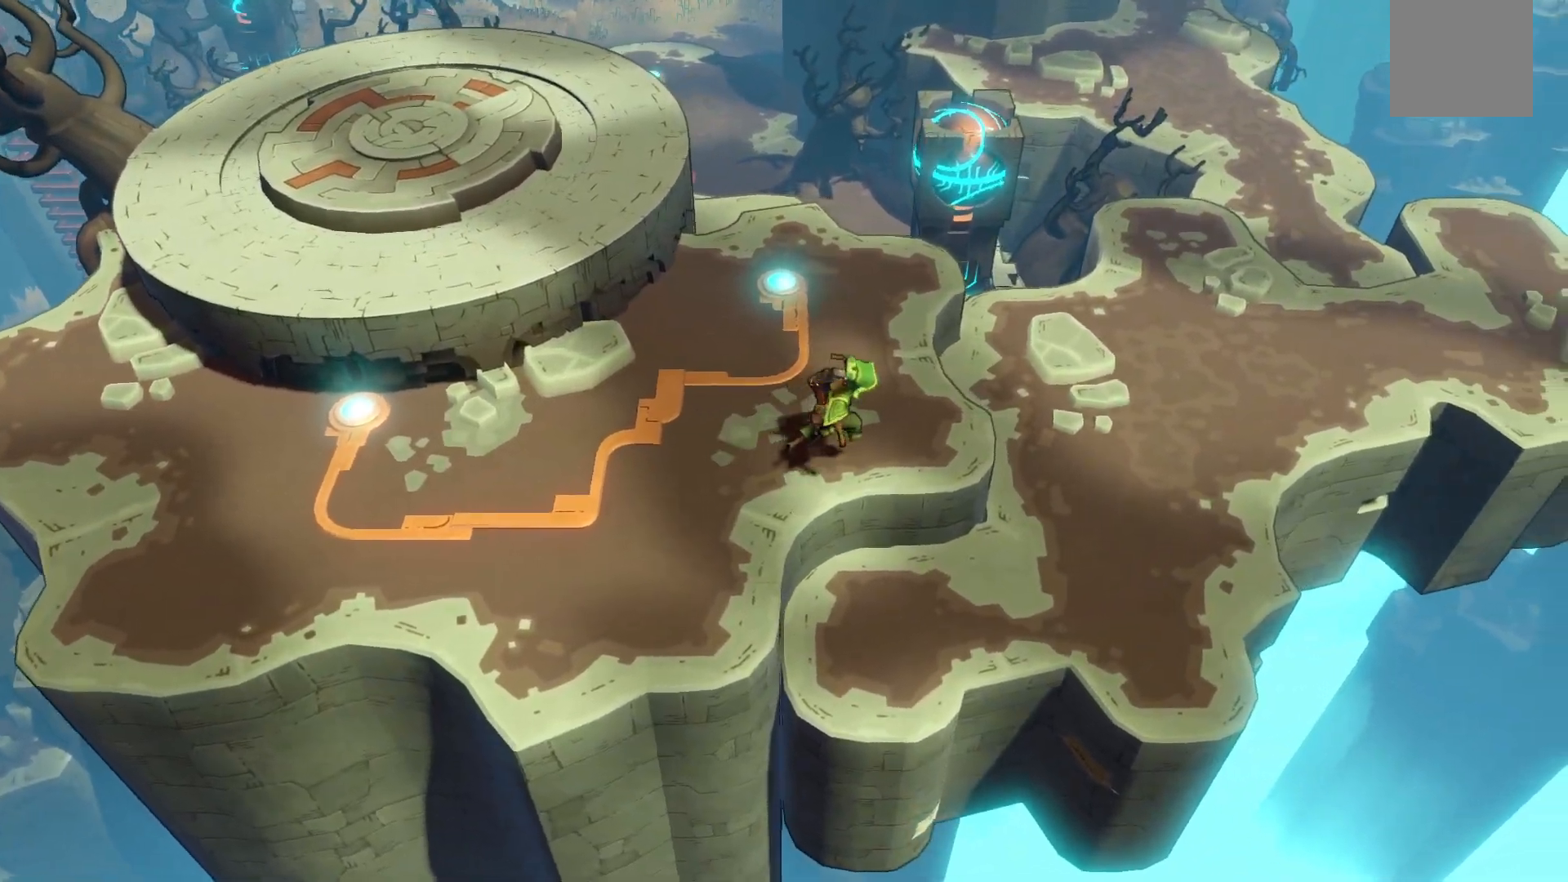
{"dt_ms": 500, "buttons": [], "left_stick": "right", "right_stick": "center", "events": [[267, "left_stick", "right"]]}
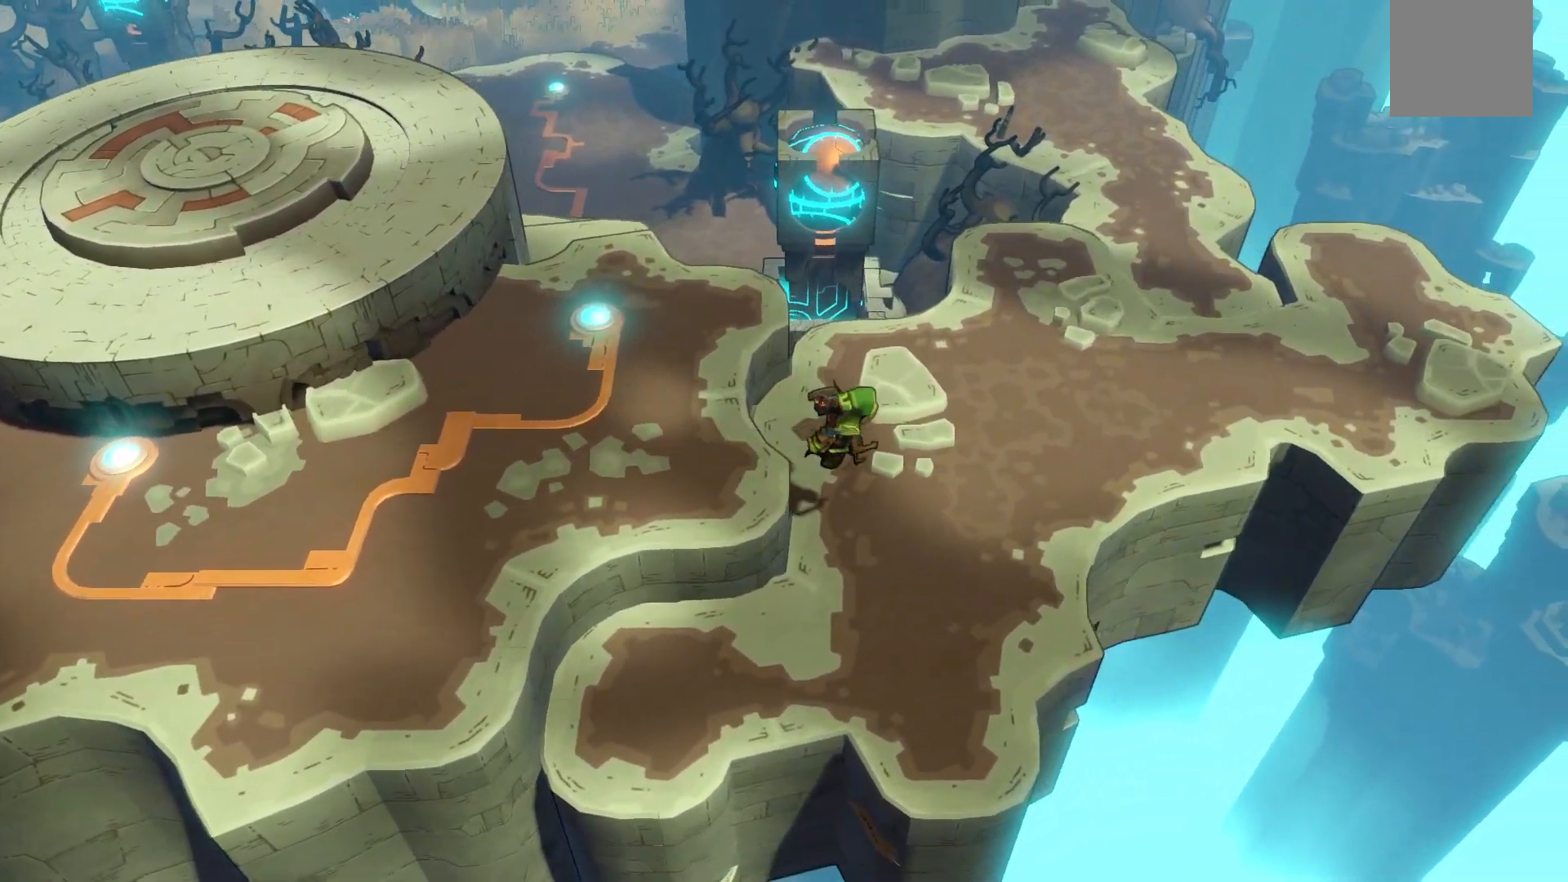
{"dt_ms": 500, "buttons": [], "left_stick": "center", "right_stick": "center", "events": [[250, "left_stick", "center"]]}
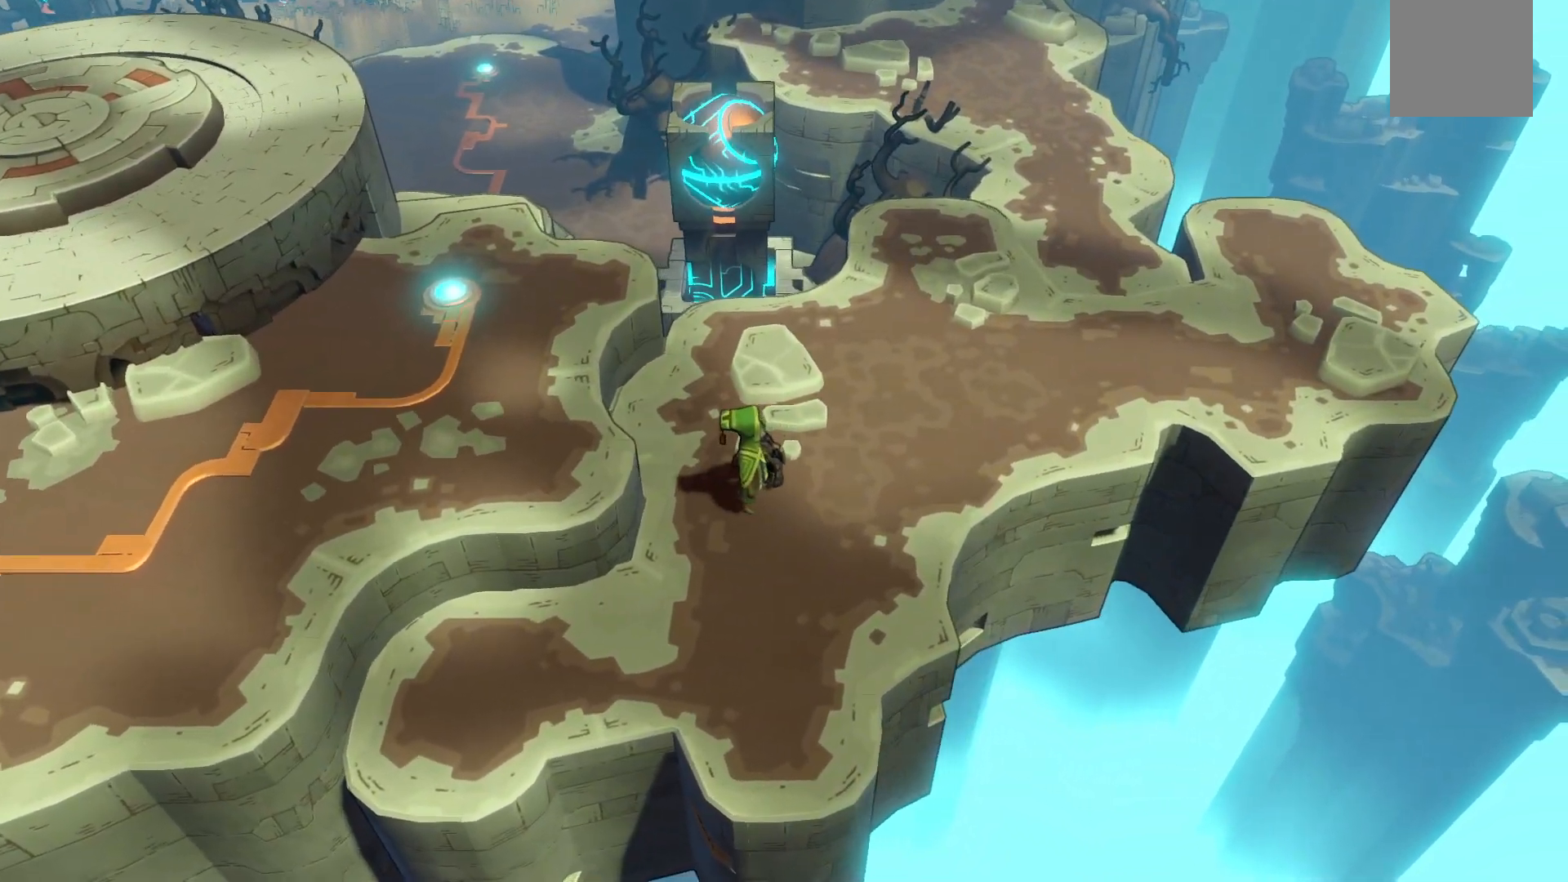
{"dt_ms": 500, "buttons": [], "left_stick": "up-right", "right_stick": "center", "events": [[217, "left_stick", "right"], [350, "left_stick", "up-right"]]}
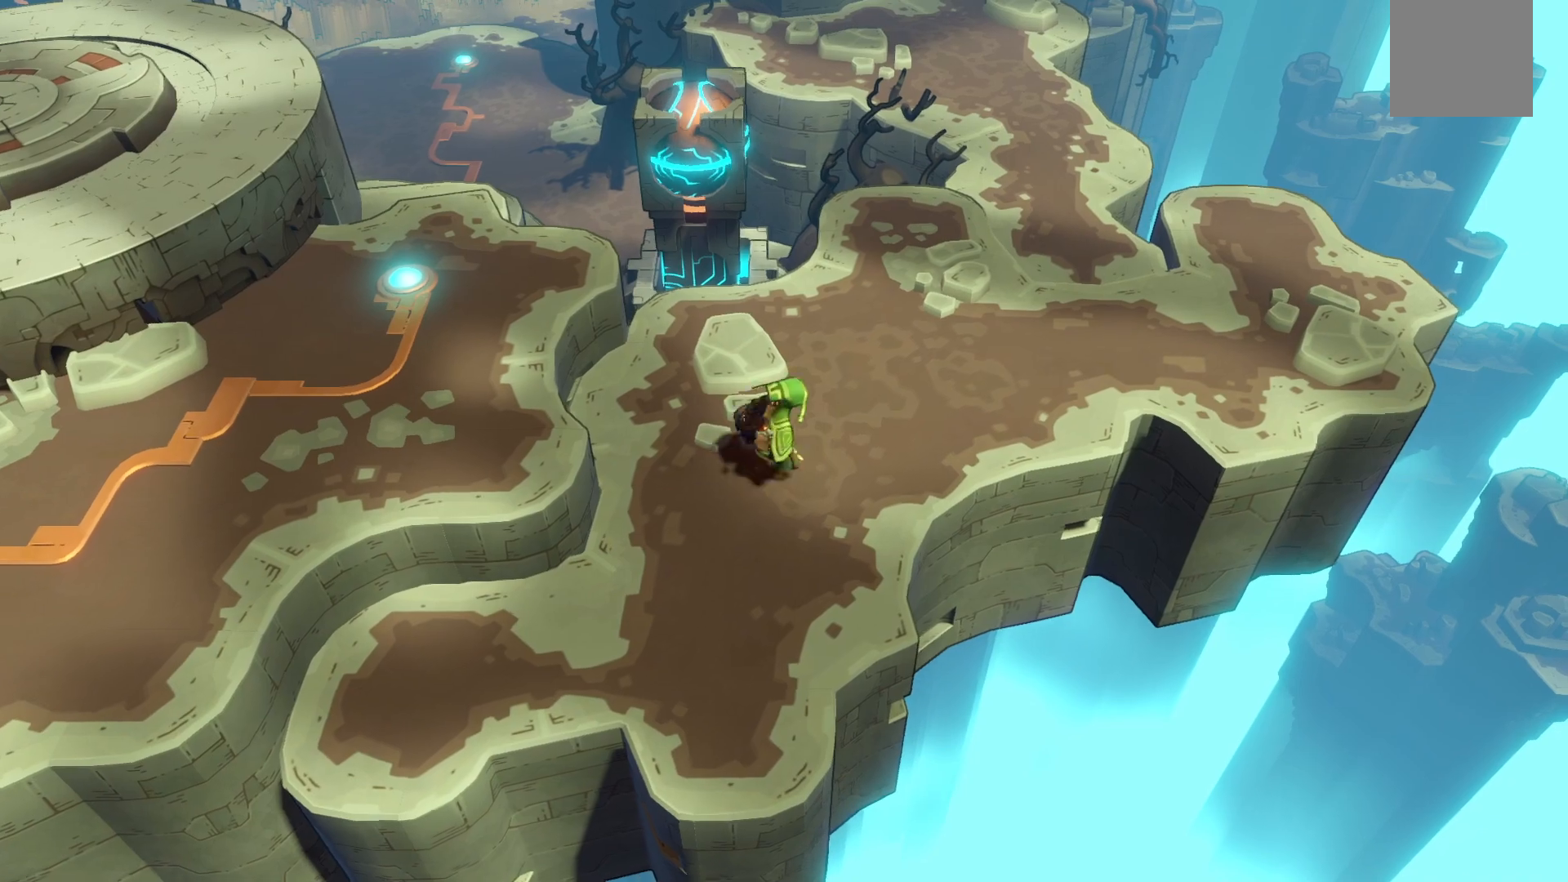
{"dt_ms": 500, "buttons": [], "left_stick": "center", "right_stick": "center", "events": [[350, "left_stick", "center"]]}
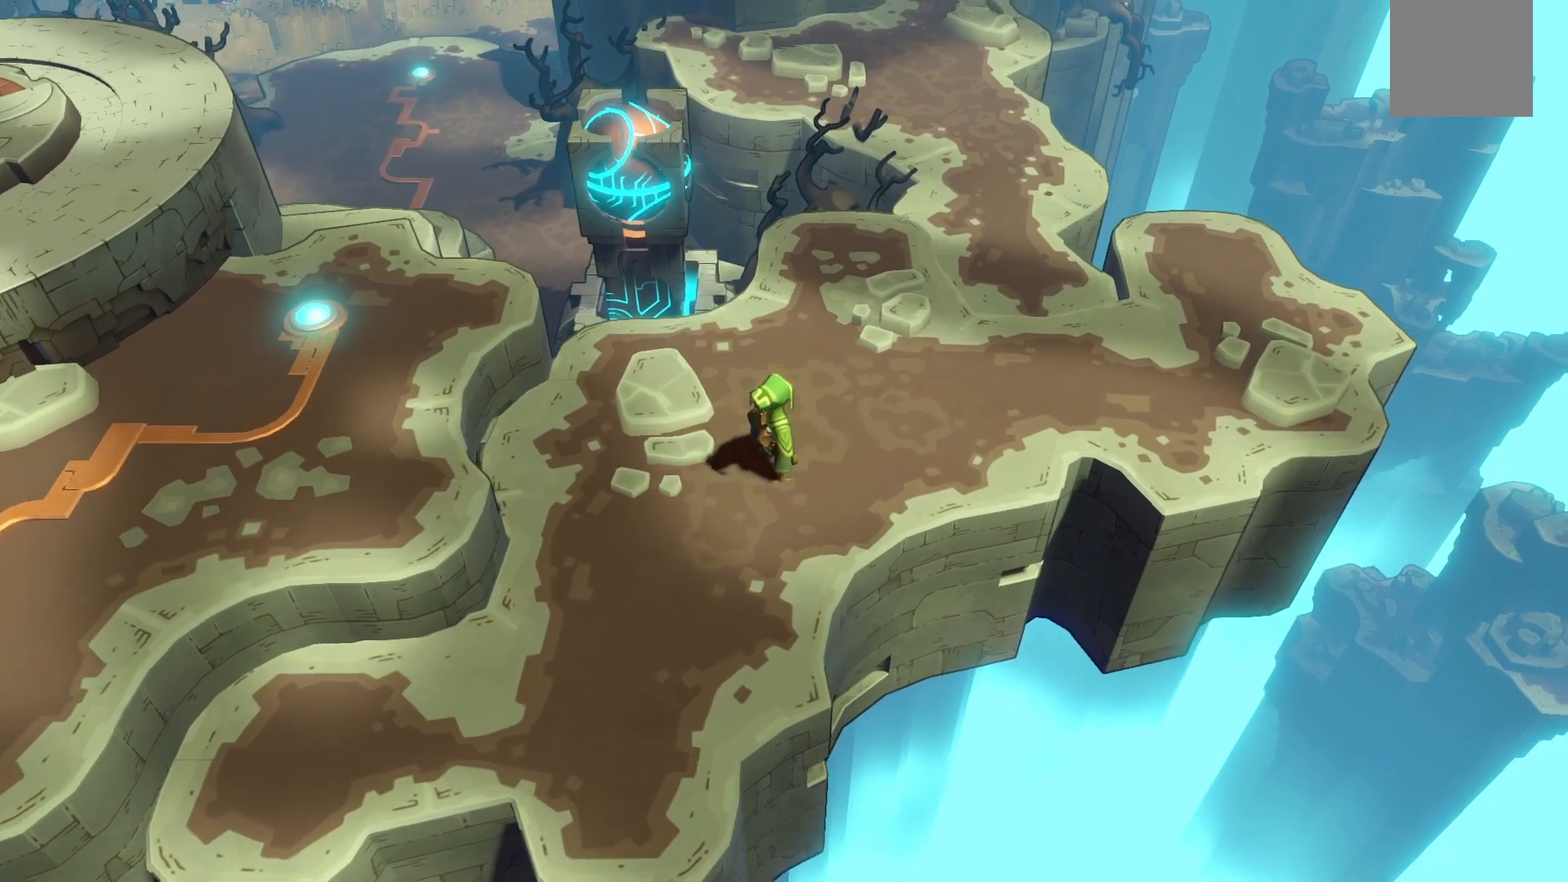
{"dt_ms": 500, "buttons": [], "left_stick": "center", "right_stick": "center", "events": [[217, "left_stick", "up"], [300, "left_stick", "center"]]}